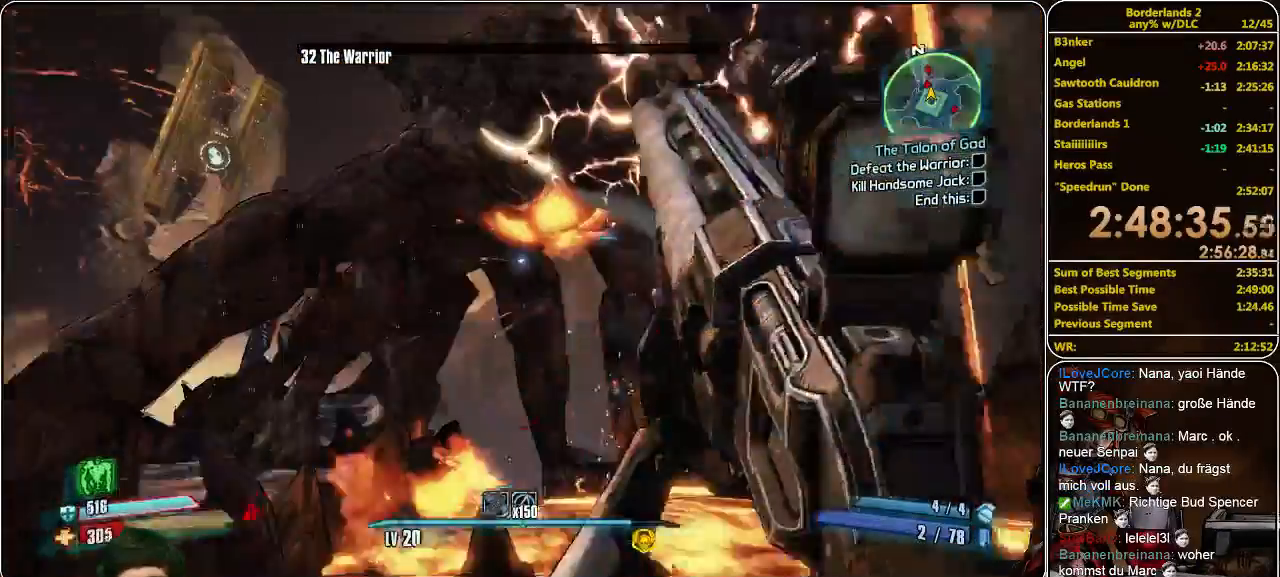
Gameplay with keyboard and mouse; each line is a JSON object with the keys and mouse buttons held at the frame after it. "events" lists presses ("down") and releases ("up") of "a", "alt", "c", "ctrl", "d", "e", "f", "q", "r", "s", "shift", "space", "tab", "v", "w", "x", "z", "mouse_left", "mouse_middle", "mouse_right", "mouse_wheel_up" and "mouse_wheel_down" between this image and that frame as [ms after this image, input, new state], when the widget could be followed in between. "mouse_left", "mouse_middle", "mouse_right", "mouse_wheel_up", "mouse_wheel_down" = the "left", "middle", "right", "wheel_up", "wheel_down" buttons of the "mouse" list. No other keys are recorded. Mouse movement is not recorded.
{"keys": [], "mouse": ["left"], "events": [[100, "mouse_left", "up"], [133, "d", "down"], [166, "mouse_left", "down"], [266, "d", "up"], [266, "mouse_left", "up"], [333, "mouse_left", "down"], [400, "mouse_left", "up"], [400, "s", "up"], [466, "mouse_left", "down"]]}
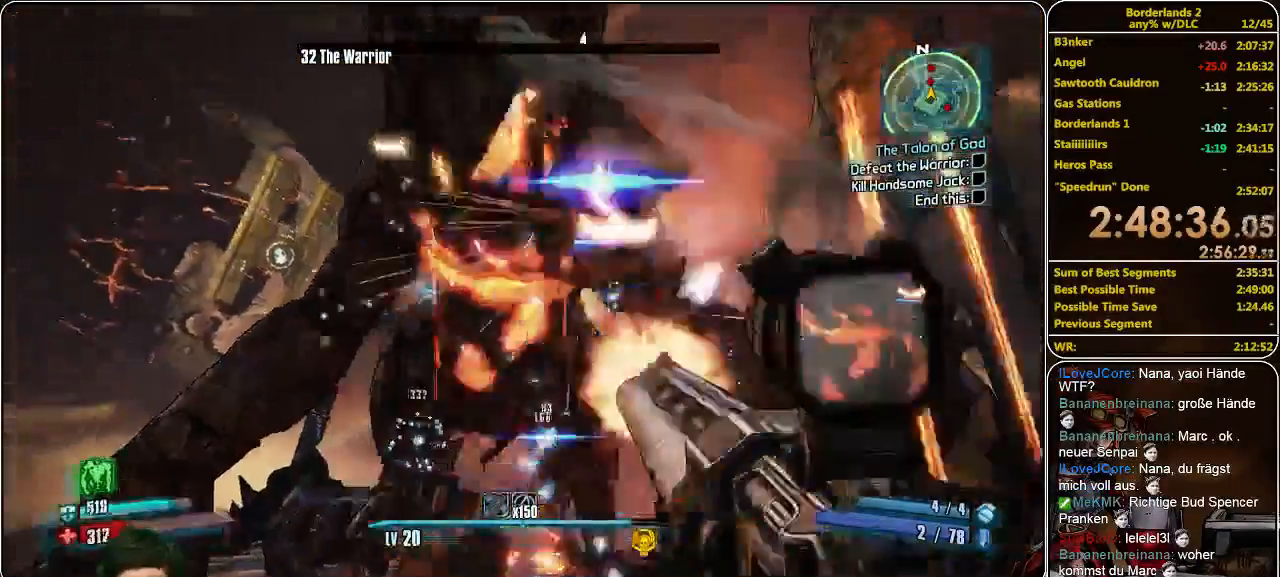
{"keys": ["s"], "mouse": ["left"], "events": [[33, "mouse_left", "up"], [133, "mouse_left", "down"], [233, "mouse_left", "up"], [266, "mouse_left", "down"], [333, "mouse_left", "up"], [366, "s", "down"], [400, "mouse_left", "down"]]}
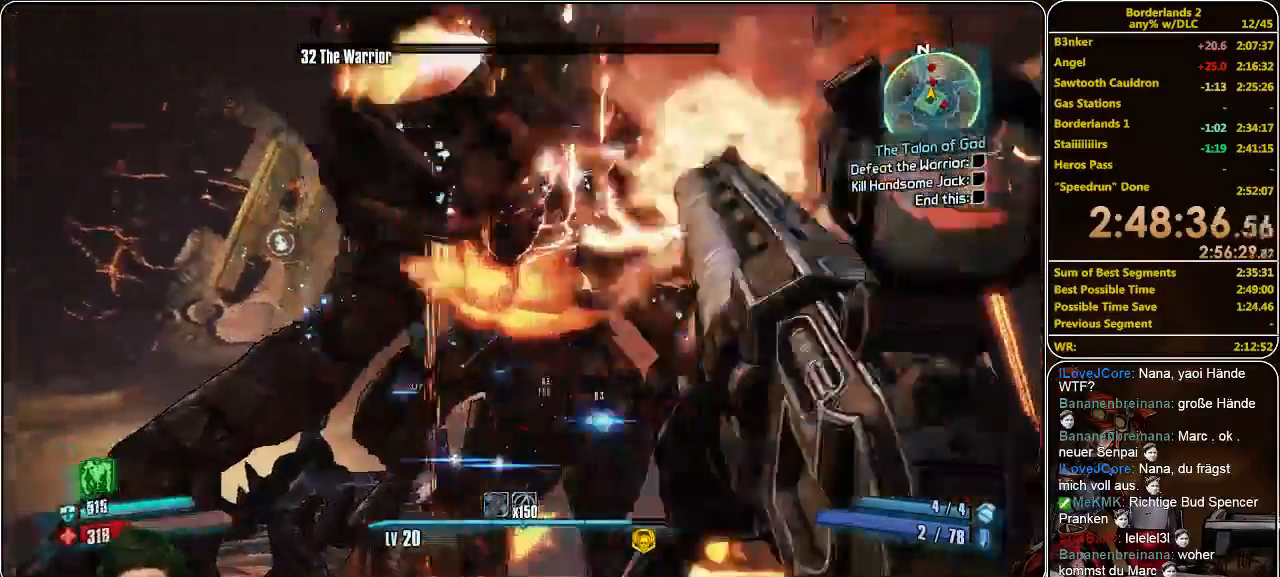
{"keys": [], "mouse": [], "events": [[33, "mouse_left", "up"], [100, "mouse_left", "down"], [100, "s", "up"], [166, "mouse_left", "up"], [233, "mouse_left", "down"], [300, "mouse_left", "up"], [366, "mouse_left", "down"], [433, "mouse_left", "up"]]}
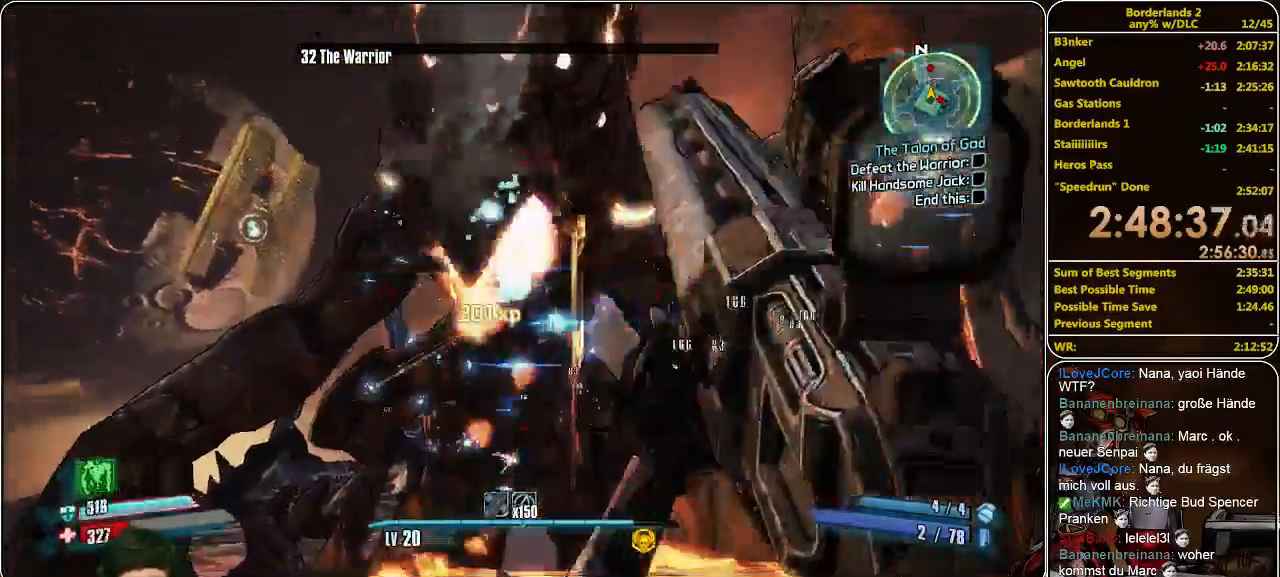
{"keys": [], "mouse": ["left"], "events": [[33, "mouse_left", "down"], [100, "mouse_left", "up"], [166, "mouse_left", "down"], [233, "mouse_left", "up"], [300, "mouse_left", "down"], [400, "mouse_left", "up"], [466, "mouse_left", "down"]]}
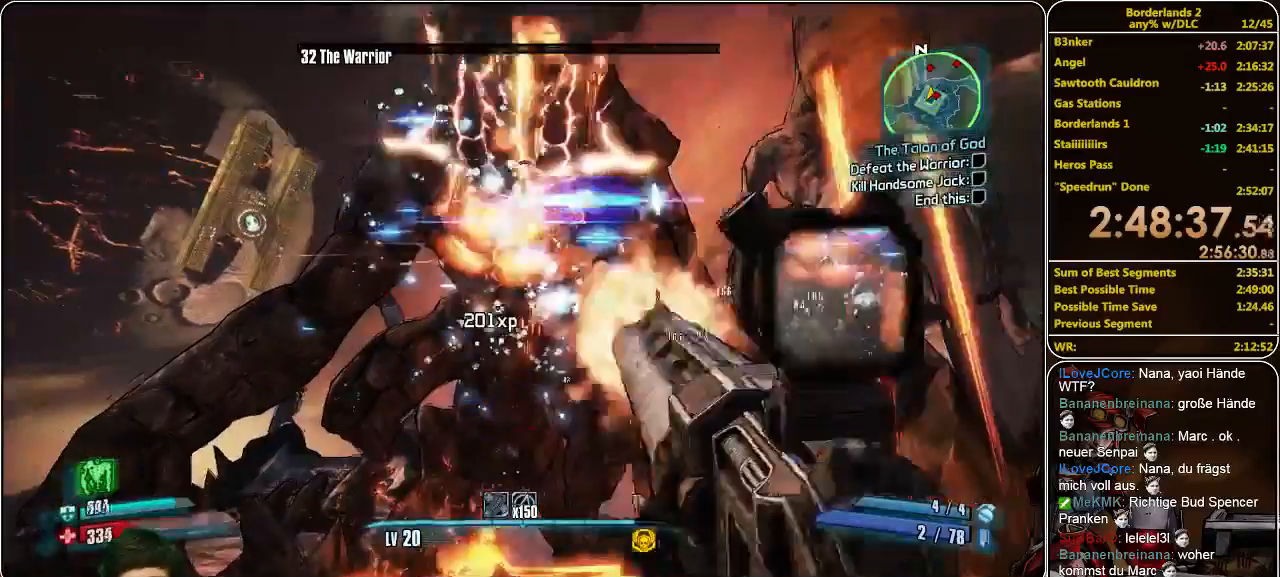
{"keys": [], "mouse": ["left"], "events": [[33, "mouse_left", "up"], [100, "mouse_left", "down"], [166, "mouse_left", "up"], [233, "mouse_left", "down"], [300, "mouse_left", "up"], [366, "mouse_left", "down"], [433, "mouse_left", "up"], [500, "mouse_left", "down"]]}
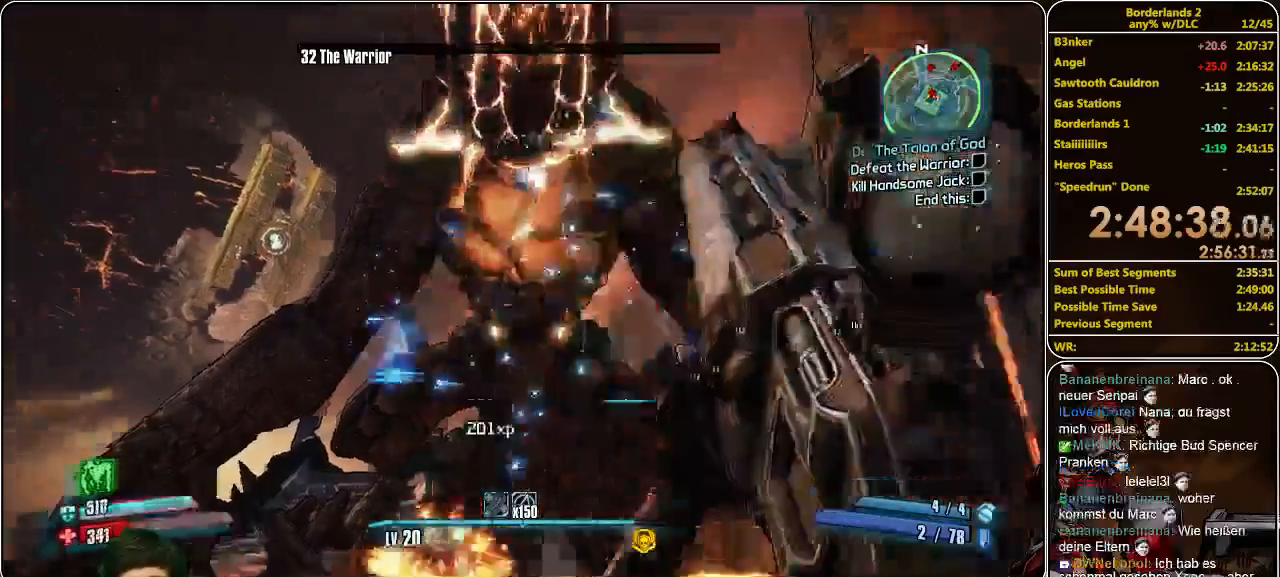
{"keys": ["s"], "mouse": ["left"], "events": [[66, "mouse_left", "up"], [133, "mouse_left", "down"], [266, "mouse_left", "up"], [333, "mouse_left", "down"], [400, "mouse_left", "up"], [466, "mouse_left", "down"], [500, "s", "down"]]}
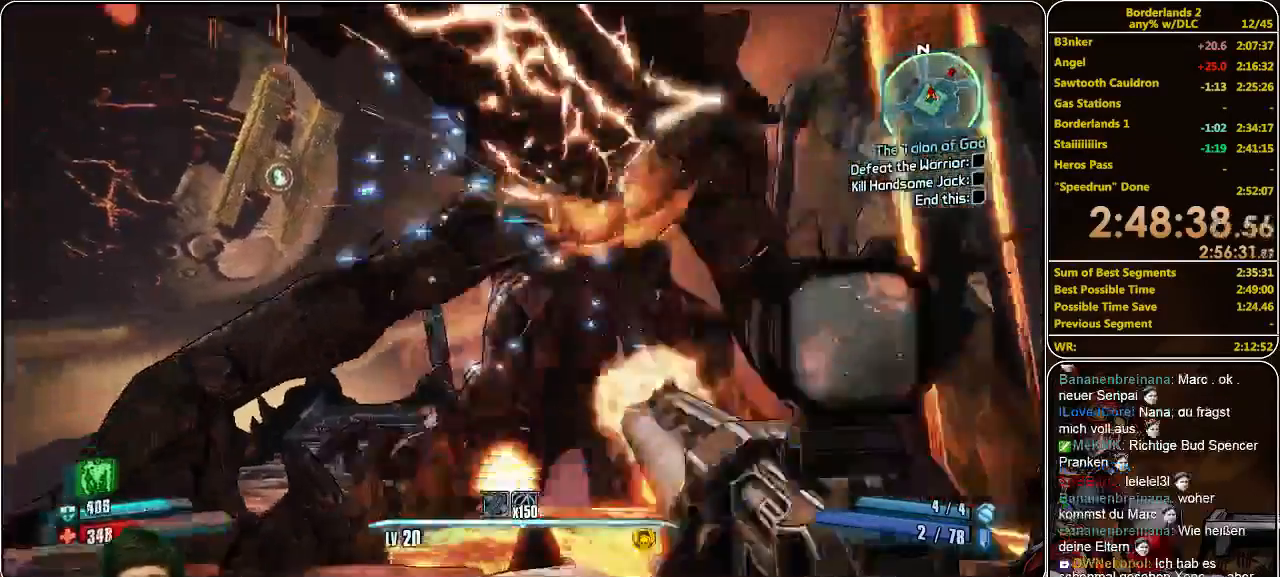
{"keys": ["s"], "mouse": ["left"], "events": [[33, "mouse_left", "up"], [100, "mouse_left", "down"], [200, "mouse_left", "up"], [266, "mouse_left", "down"], [366, "mouse_left", "up"], [400, "mouse_left", "down"]]}
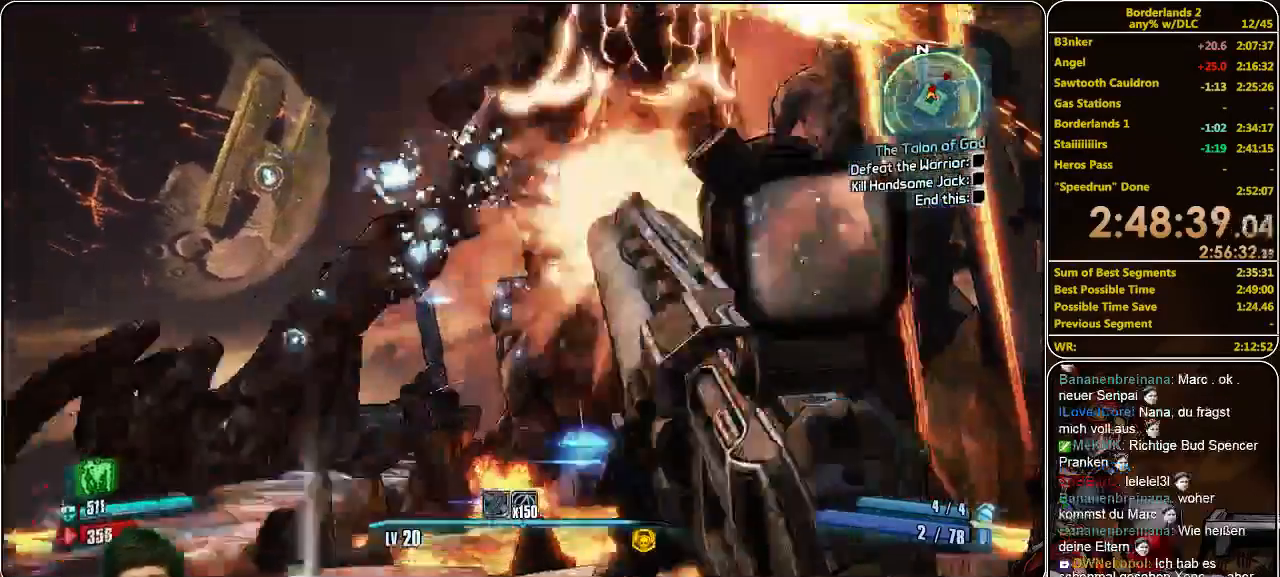
{"keys": ["d", "s"], "mouse": [], "events": [[33, "mouse_left", "up"], [100, "mouse_left", "down"], [200, "mouse_left", "up"], [300, "d", "down"]]}
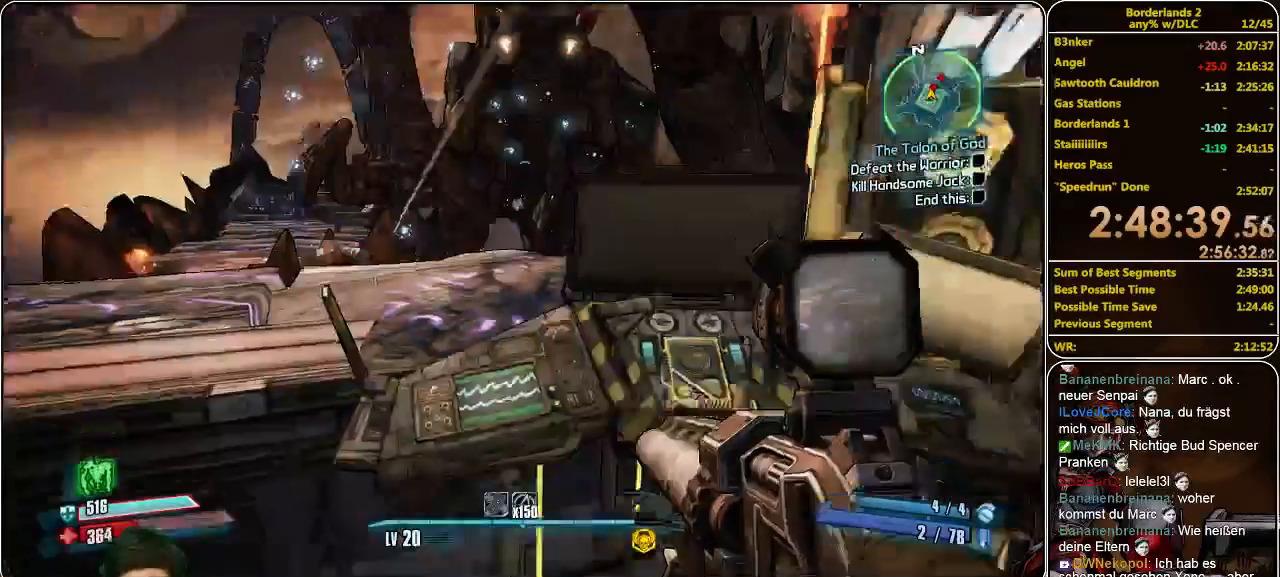
{"keys": [], "mouse": [], "events": [[266, "s", "up"], [333, "d", "up"]]}
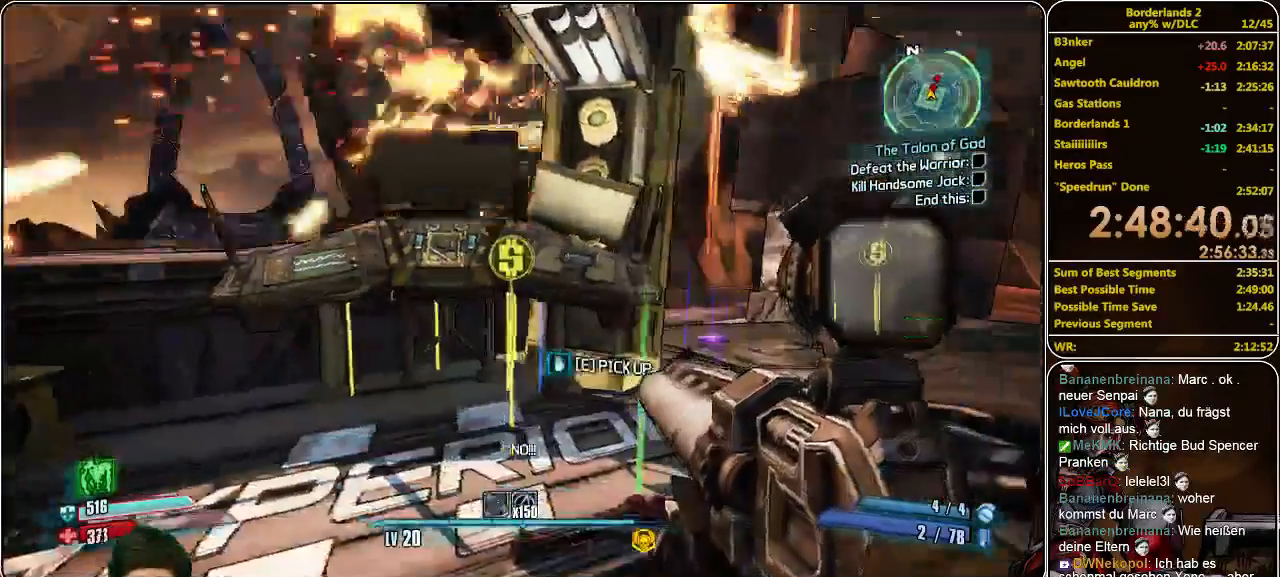
{"keys": [], "mouse": [], "events": [[33, "a", "down"], [100, "w", "down"], [233, "a", "up"], [466, "w", "up"]]}
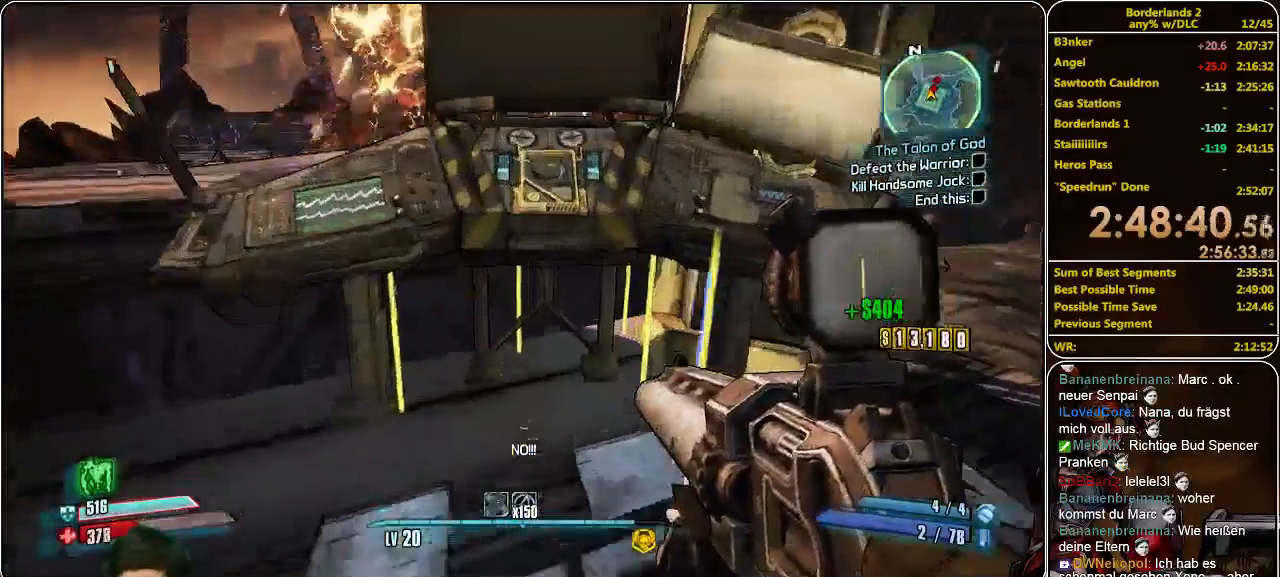
{"keys": [], "mouse": [], "events": []}
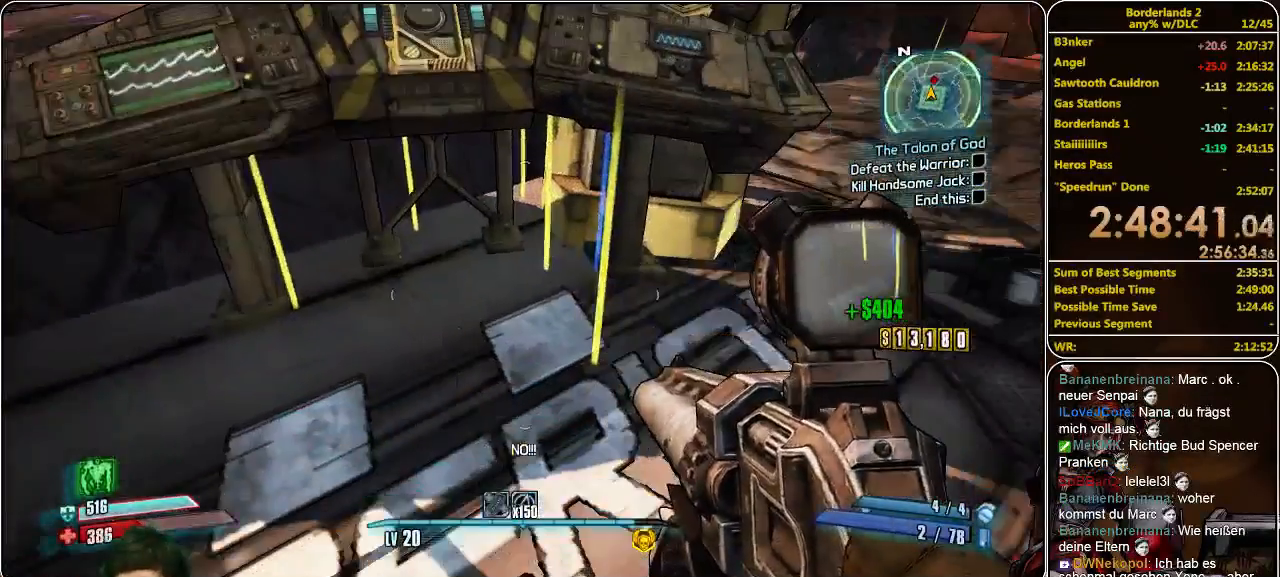
{"keys": ["e"], "mouse": [], "events": [[466, "e", "down"]]}
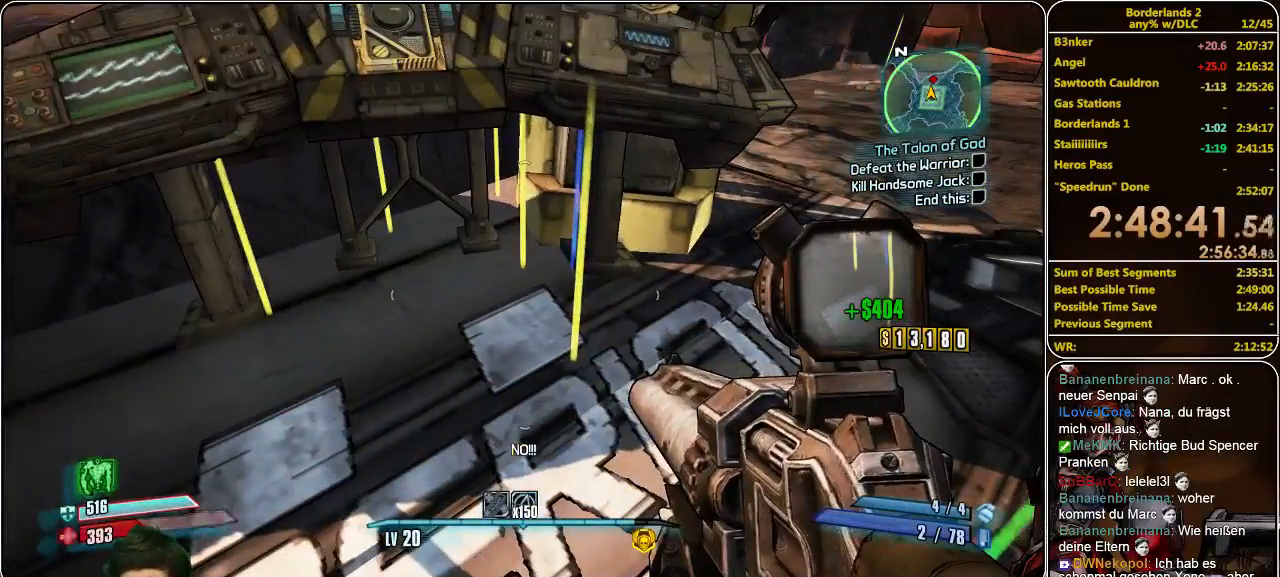
{"keys": [], "mouse": [], "events": [[300, "e", "up"]]}
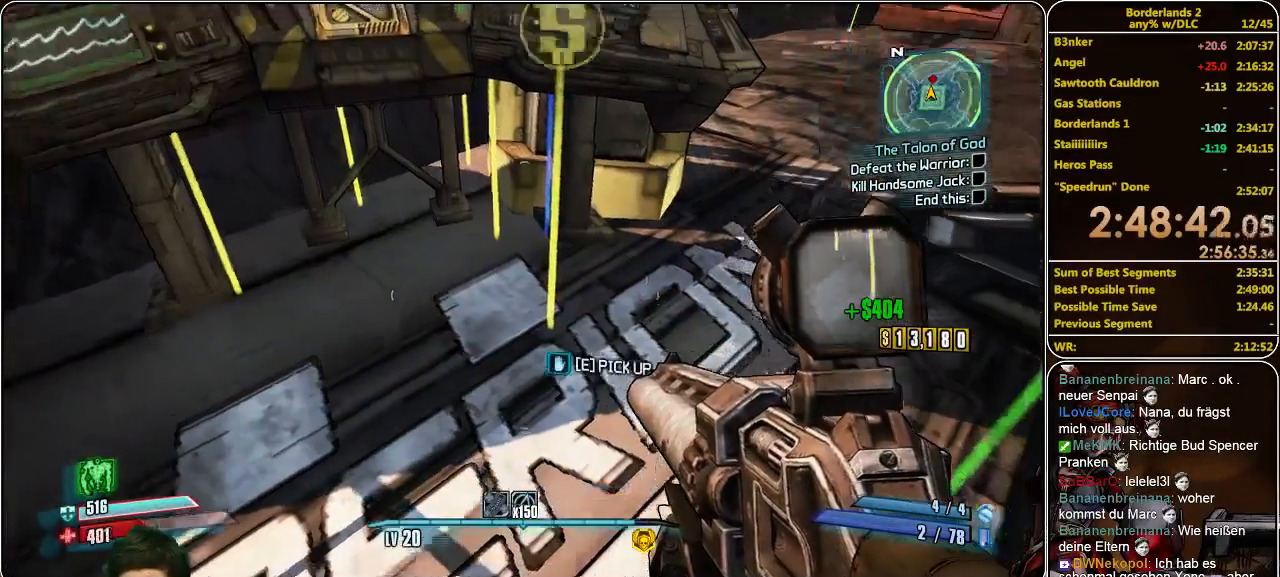
{"keys": ["e"], "mouse": [], "events": [[233, "e", "down"]]}
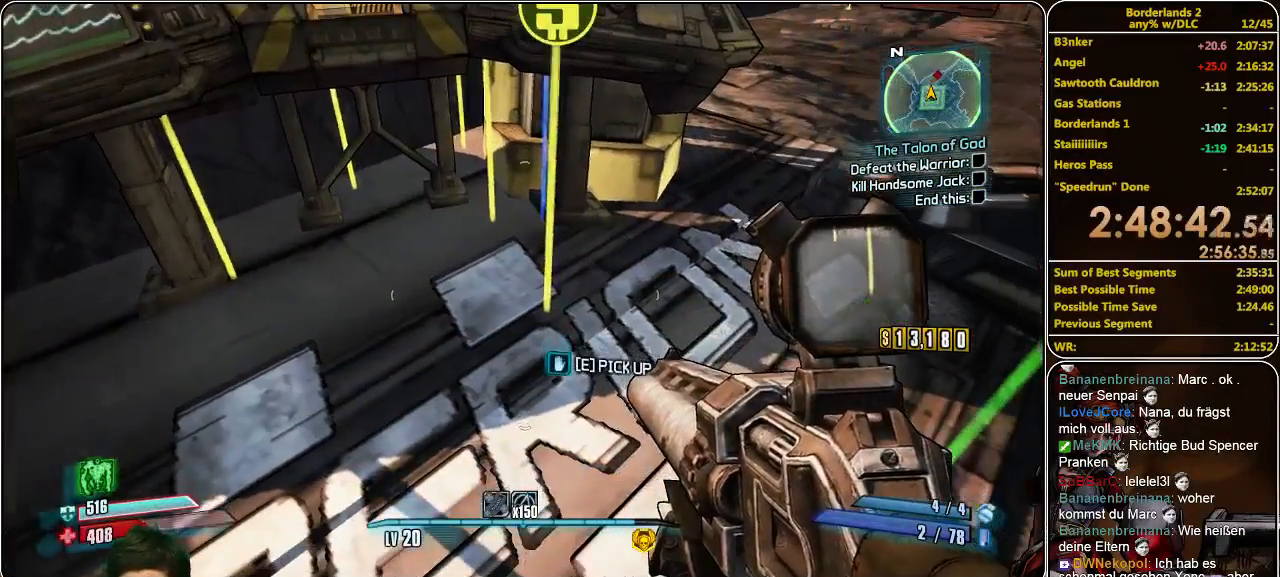
{"keys": ["w"], "mouse": [], "events": [[300, "e", "up"], [466, "w", "down"]]}
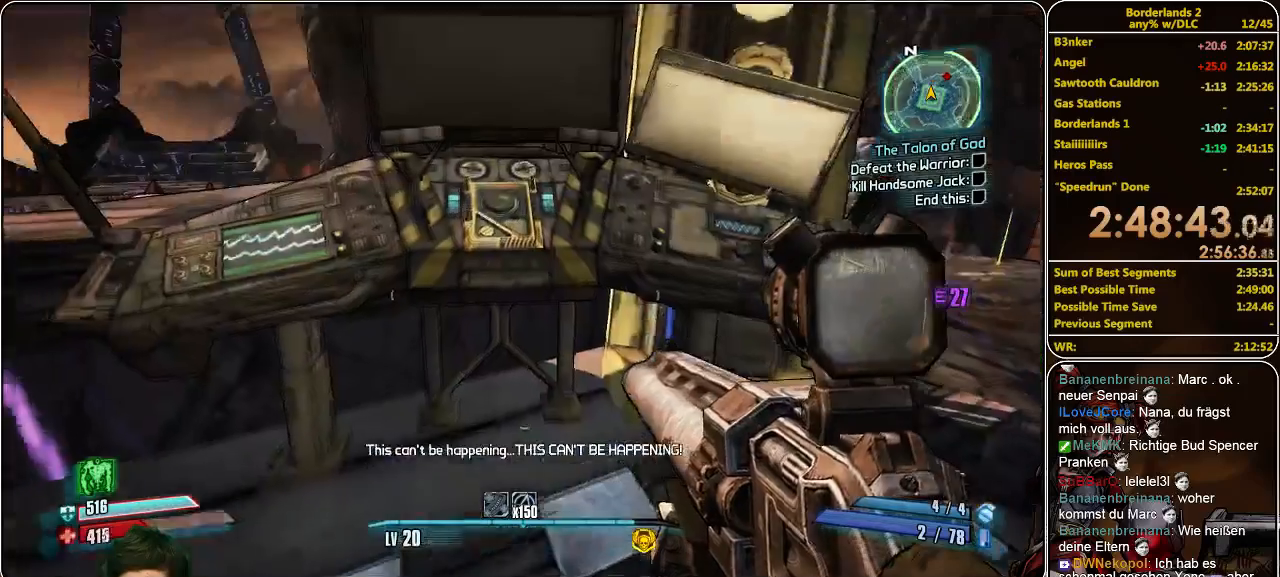
{"keys": [], "mouse": [], "events": [[166, "w", "up"], [300, "w", "down"], [466, "w", "up"]]}
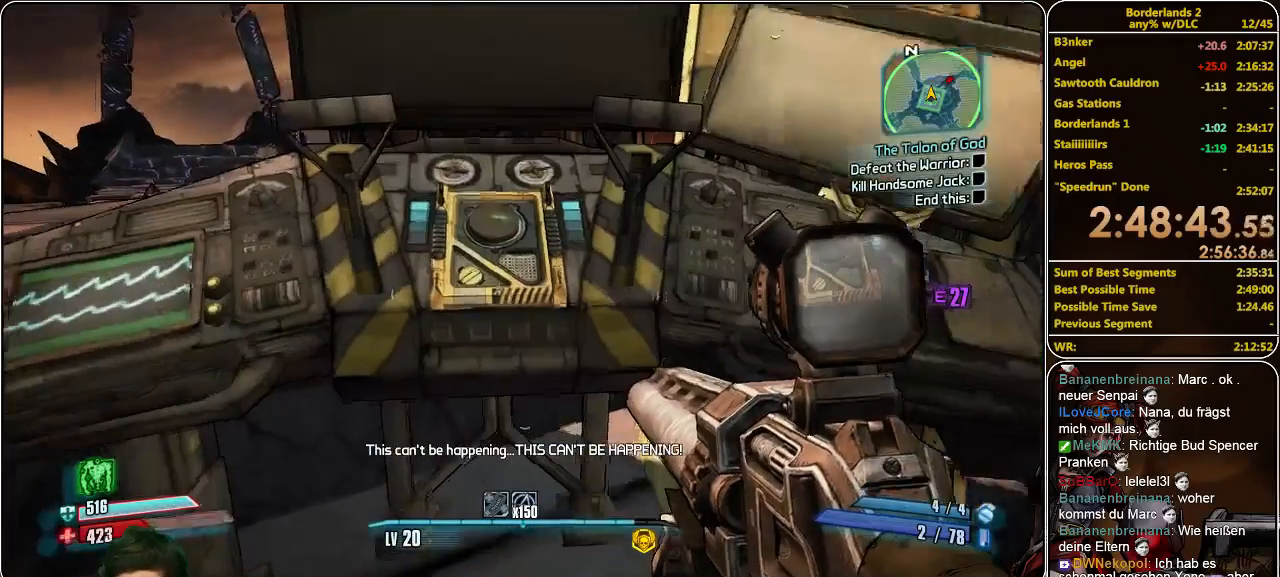
{"keys": [], "mouse": [], "events": [[133, "w", "down"], [233, "w", "up"]]}
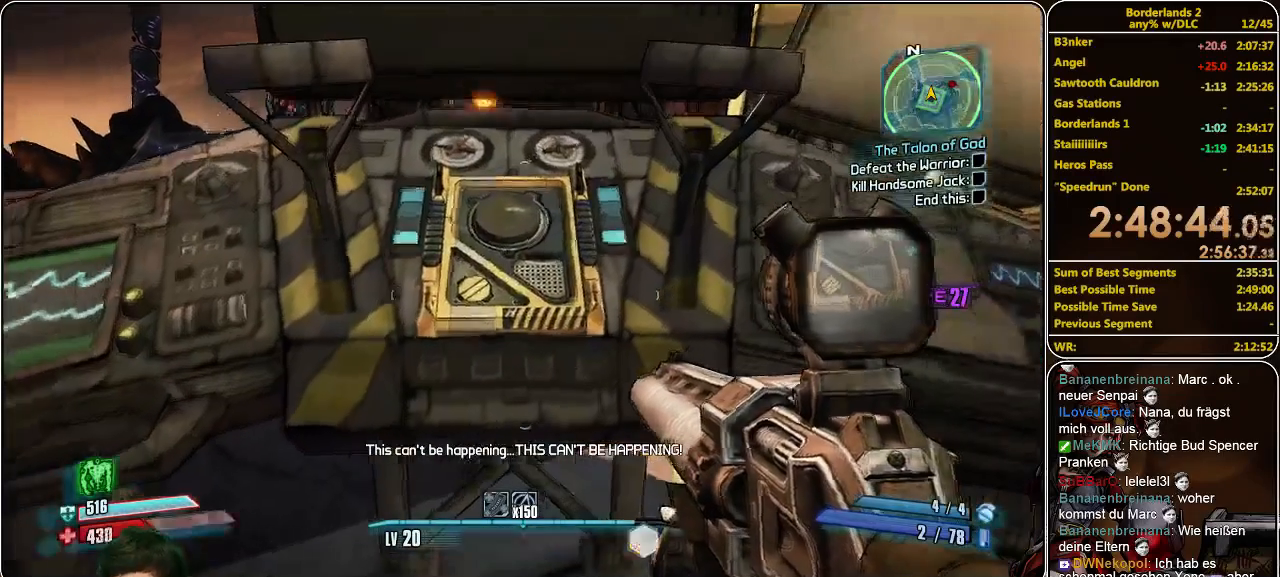
{"keys": ["e"], "mouse": [], "events": [[100, "d", "down"], [133, "d", "up"], [466, "e", "down"]]}
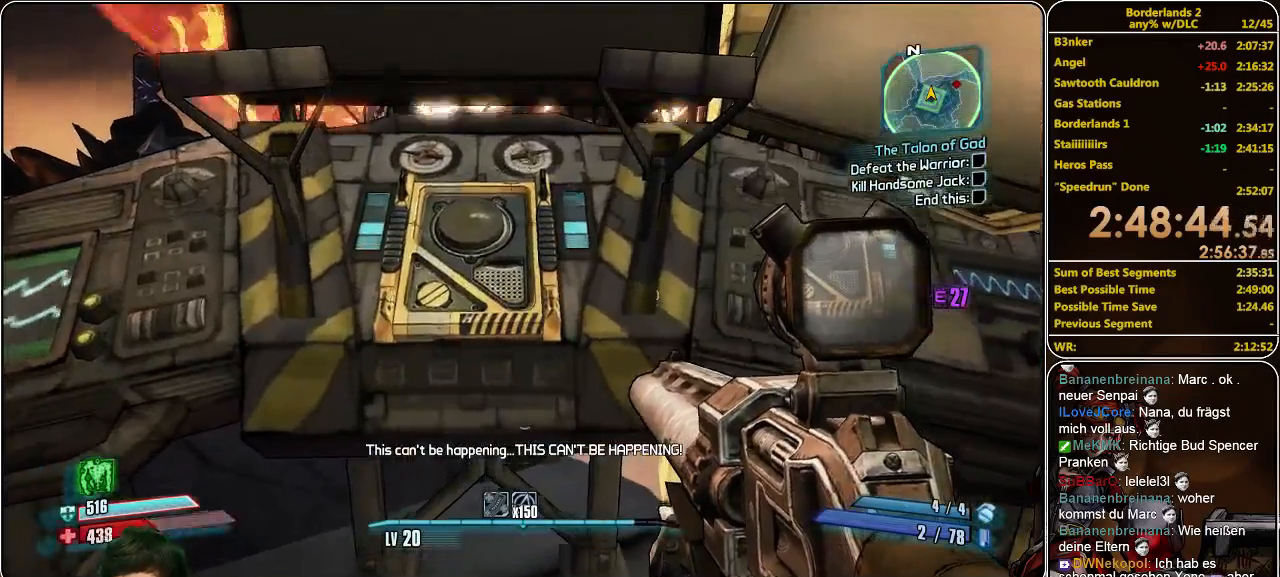
{"keys": [], "mouse": [], "events": [[33, "e", "up"], [133, "e", "down"], [233, "e", "up"], [300, "e", "down"], [400, "e", "up"]]}
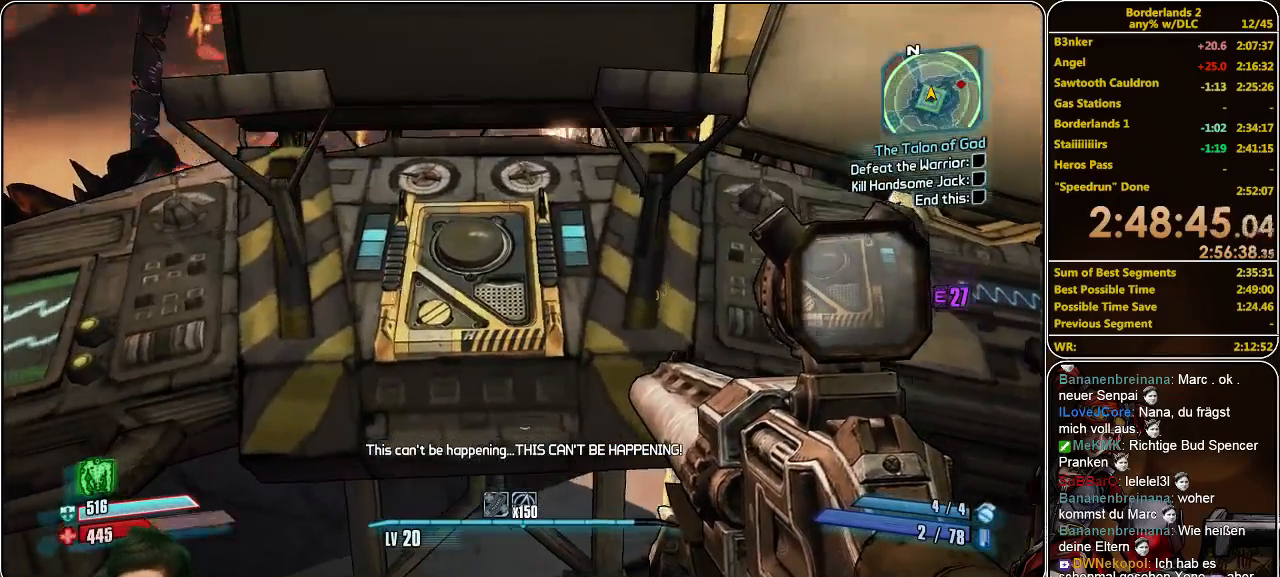
{"keys": [], "mouse": [], "events": [[33, "e", "down"], [133, "e", "up"]]}
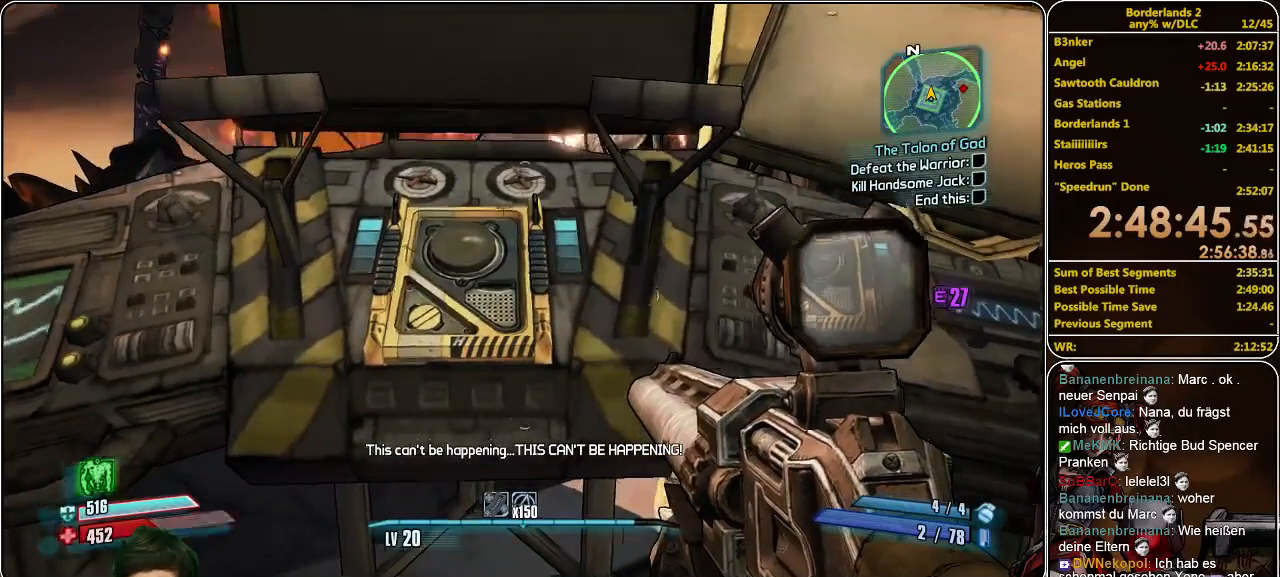
{"keys": [], "mouse": [], "events": []}
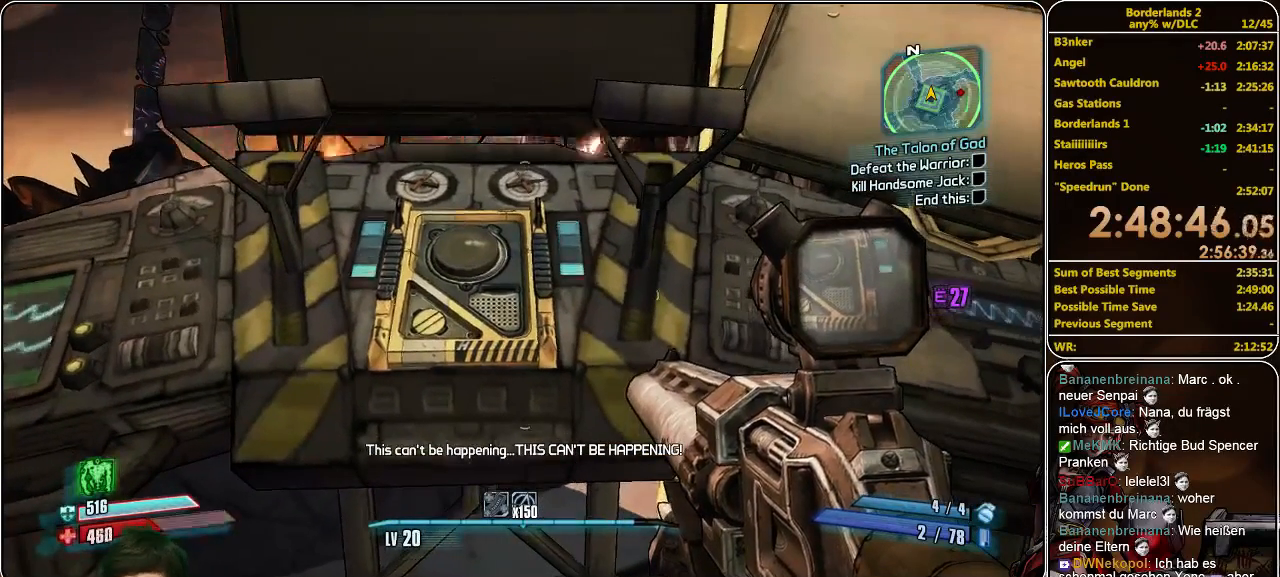
{"keys": [], "mouse": [], "events": [[200, "e", "down"], [300, "e", "up"]]}
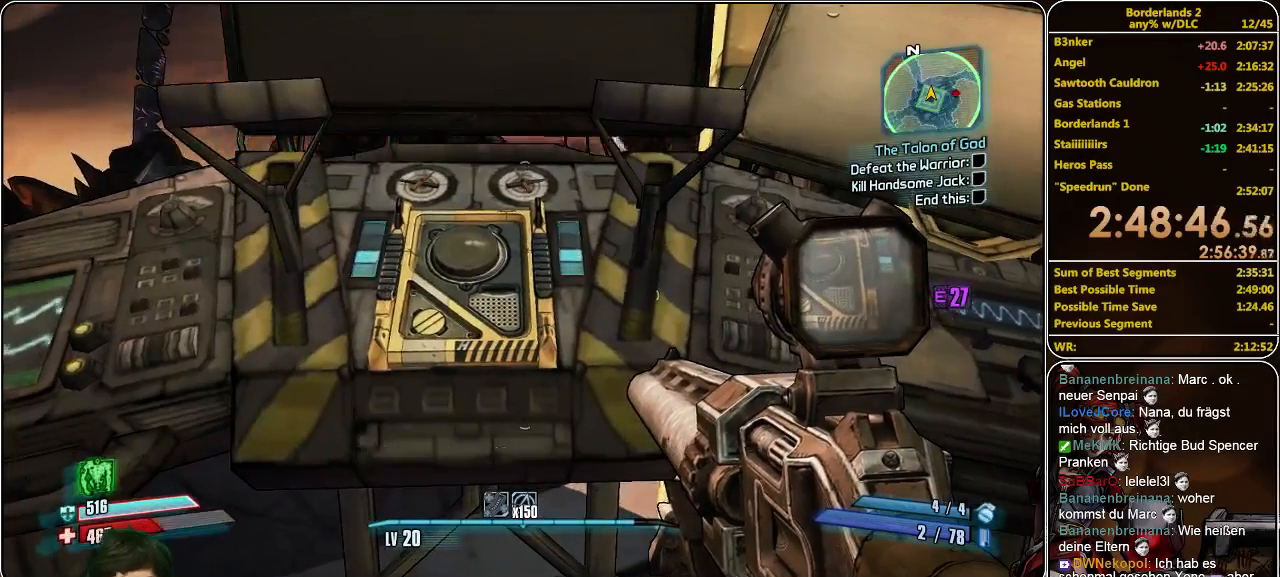
{"keys": [], "mouse": [], "events": [[33, "e", "down"], [166, "e", "up"], [300, "e", "down"], [400, "e", "up"]]}
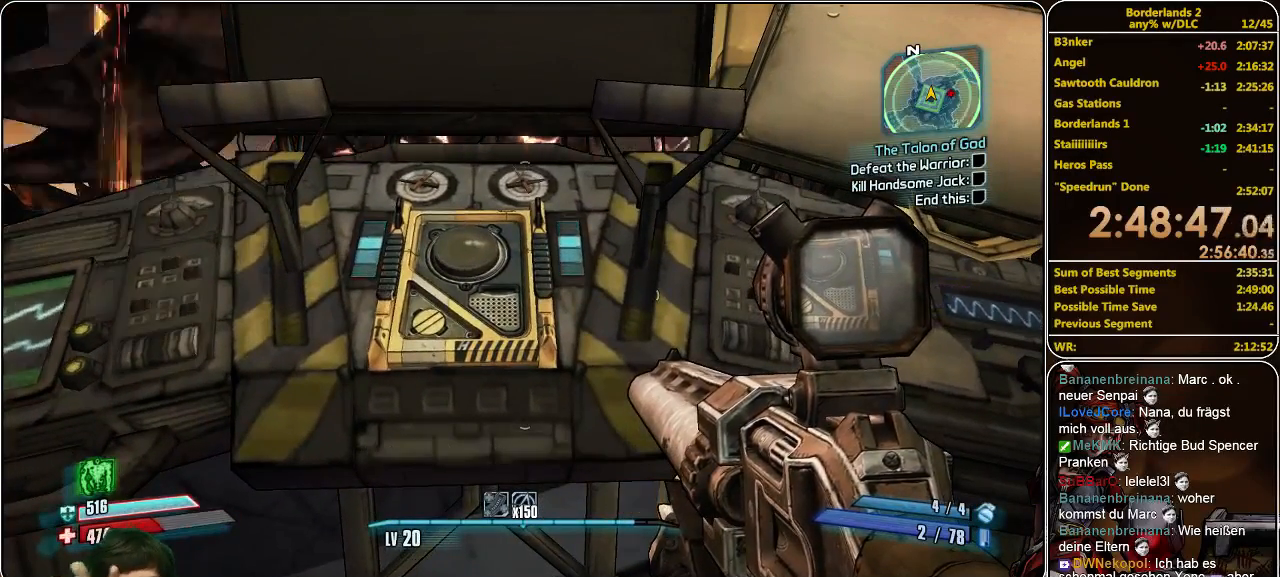
{"keys": ["a"], "mouse": [], "events": [[33, "e", "down"], [66, "e", "up"], [200, "e", "down"], [266, "e", "up"], [433, "a", "down"]]}
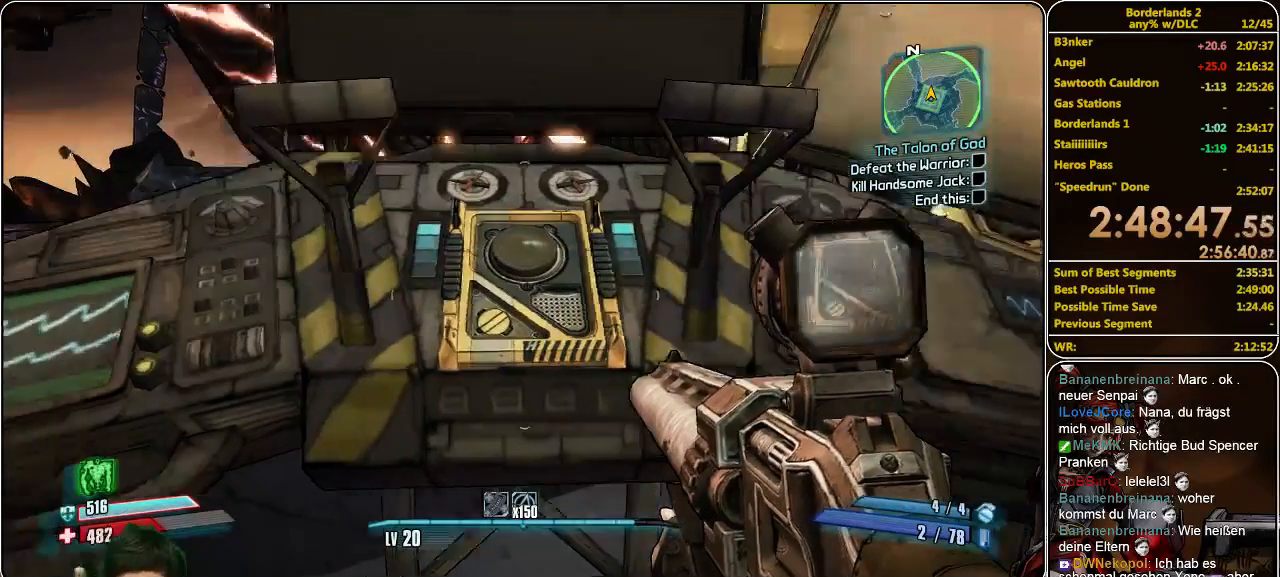
{"keys": ["d"], "mouse": [], "events": [[33, "a", "up"], [166, "e", "down"], [266, "e", "up"], [466, "d", "down"]]}
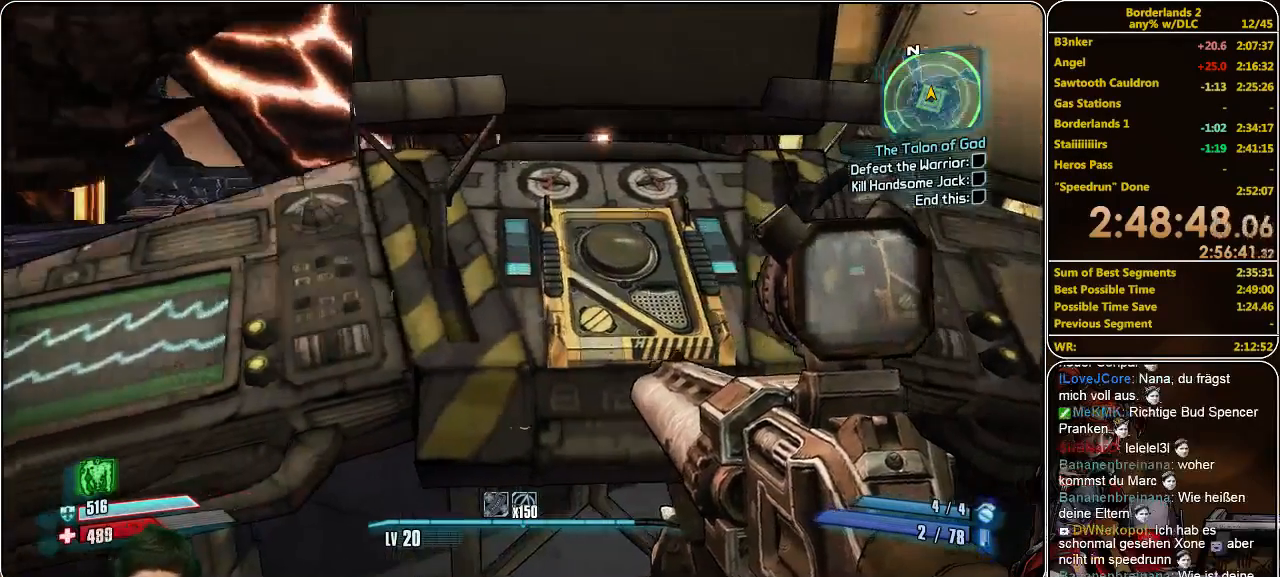
{"keys": [], "mouse": [], "events": [[100, "d", "up"], [233, "e", "down"], [333, "e", "up"], [433, "e", "down"], [466, "e", "up"]]}
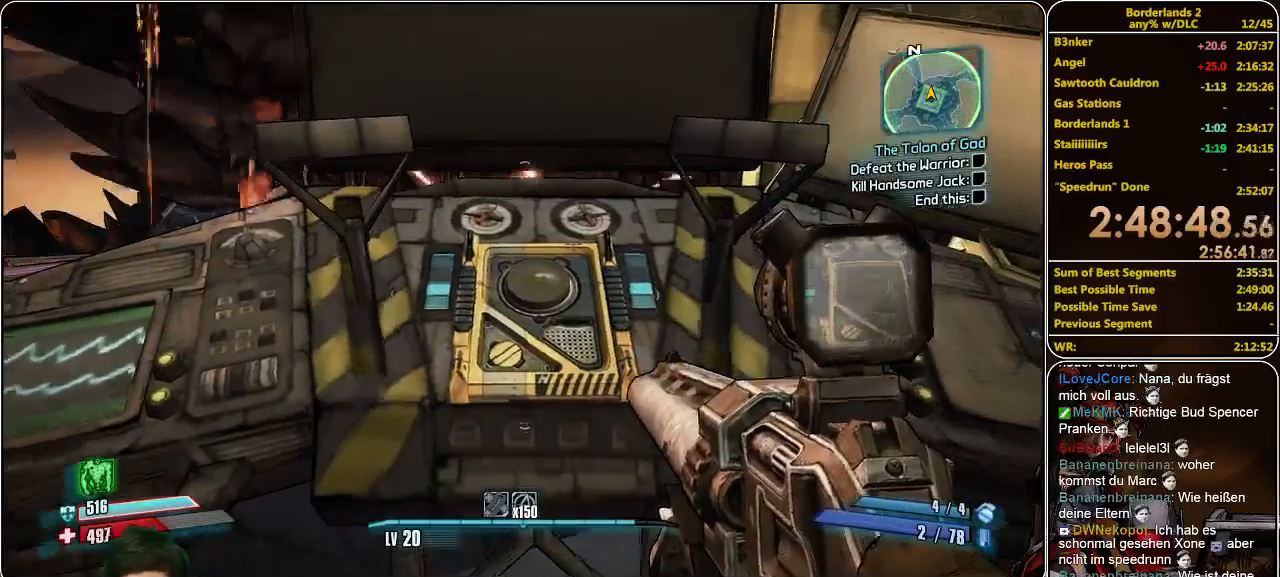
{"keys": [], "mouse": [], "events": [[66, "e", "down"], [166, "e", "up"], [266, "e", "down"], [333, "e", "up"], [433, "e", "down"], [500, "e", "up"]]}
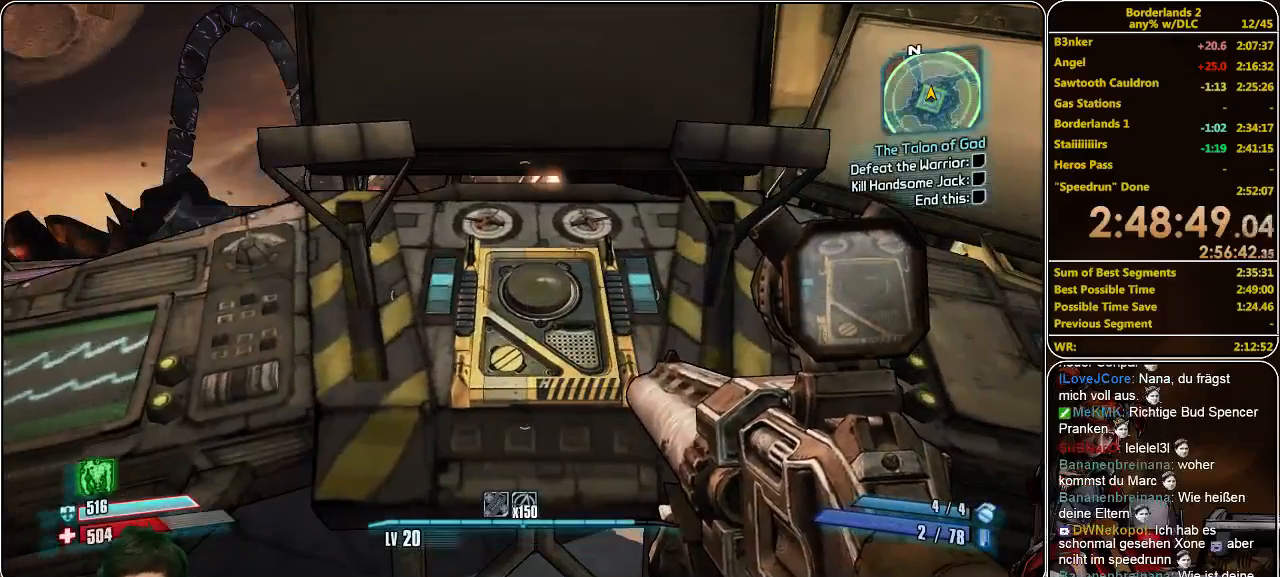
{"keys": [], "mouse": [], "events": [[100, "e", "down"], [166, "e", "up"], [266, "e", "down"], [333, "e", "up"], [433, "e", "down"], [500, "e", "up"]]}